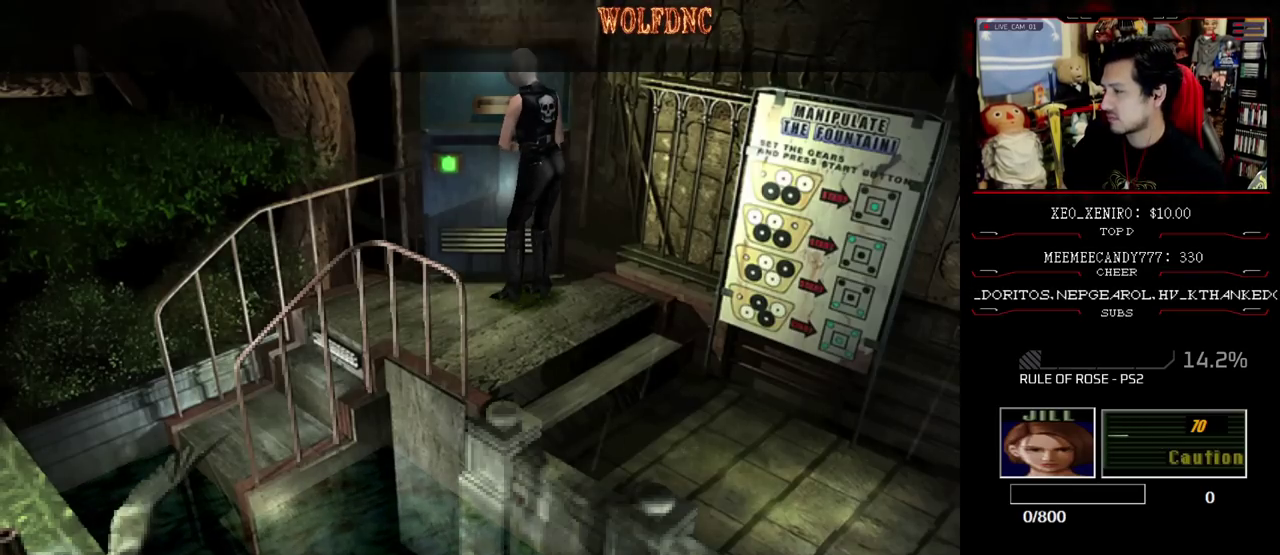
Gameplay with a controller (PlayStation layout); each line is a JSON object with the inputs held at the frame after it. "events" lists button and stick changes between this image and that frame as [ms after this image, input, new state], when the widget could be followed in between. Not read: L3 R3 other_buttons.
{"buttons": [], "events": []}
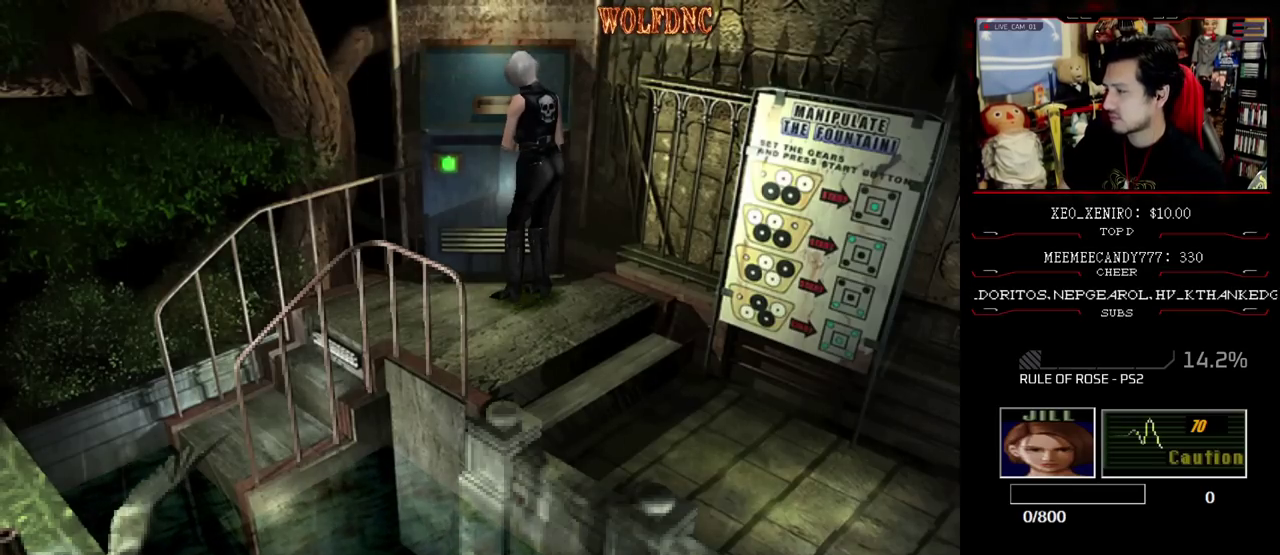
{"buttons": ["DPAD_UP", "DPAD_LEFT"], "events": [[133, "DPAD_LEFT", "down"], [317, "DPAD_UP", "down"]]}
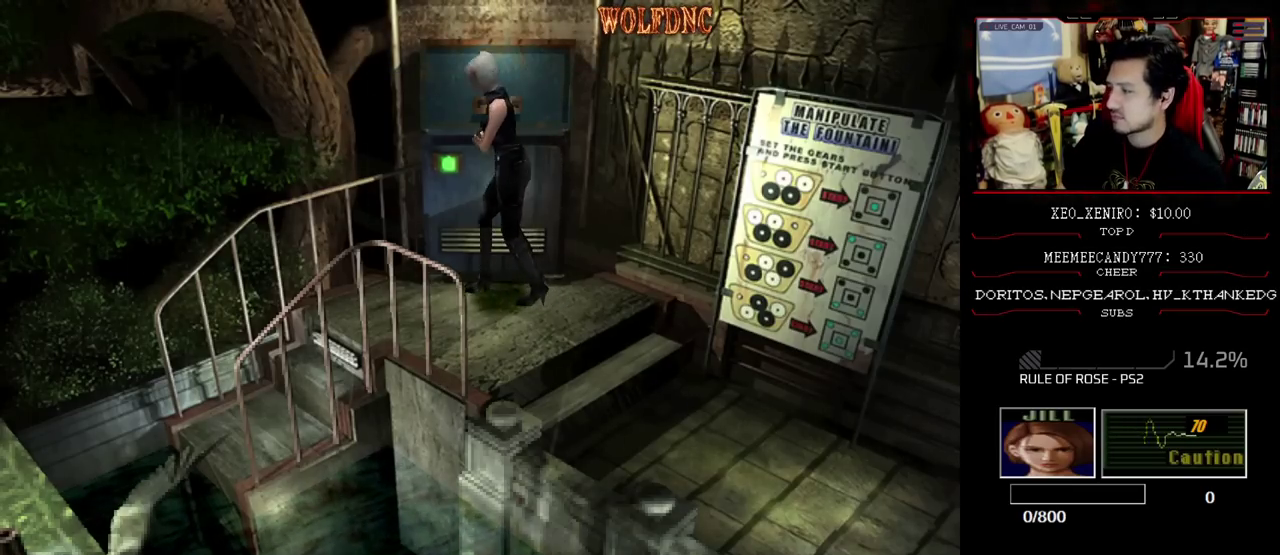
{"buttons": ["SQUARE", "DPAD_UP", "DPAD_LEFT"], "events": [[17, "DPAD_LEFT", "up"], [17, "SQUARE", "down"], [250, "DPAD_LEFT", "down"]]}
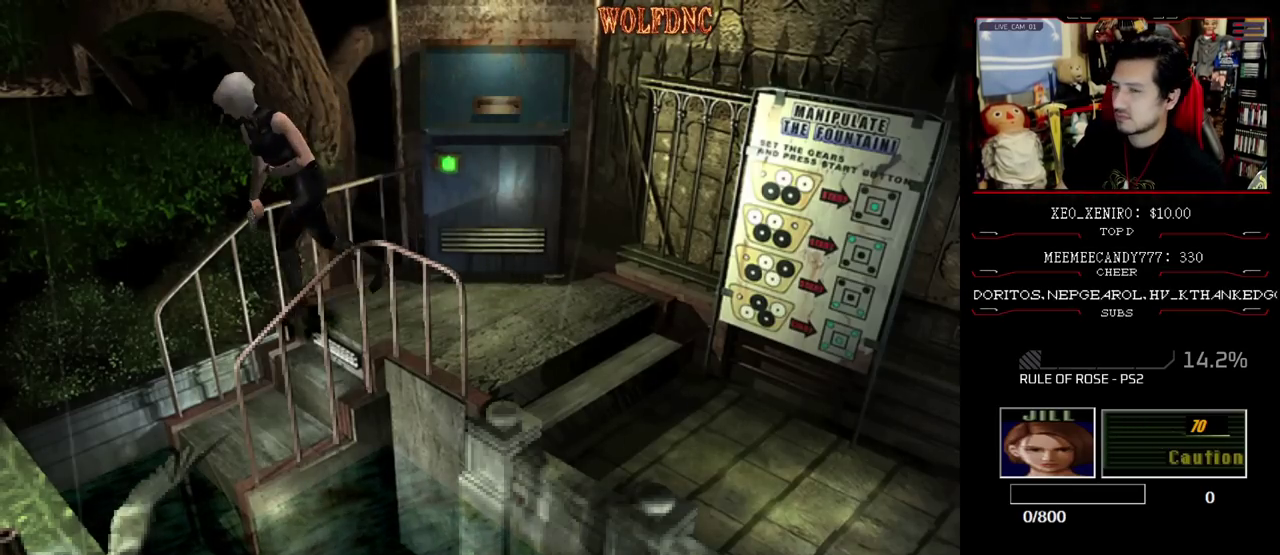
{"buttons": ["CROSS", "SQUARE", "DPAD_UP"], "events": [[33, "DPAD_LEFT", "up"], [317, "CROSS", "down"]]}
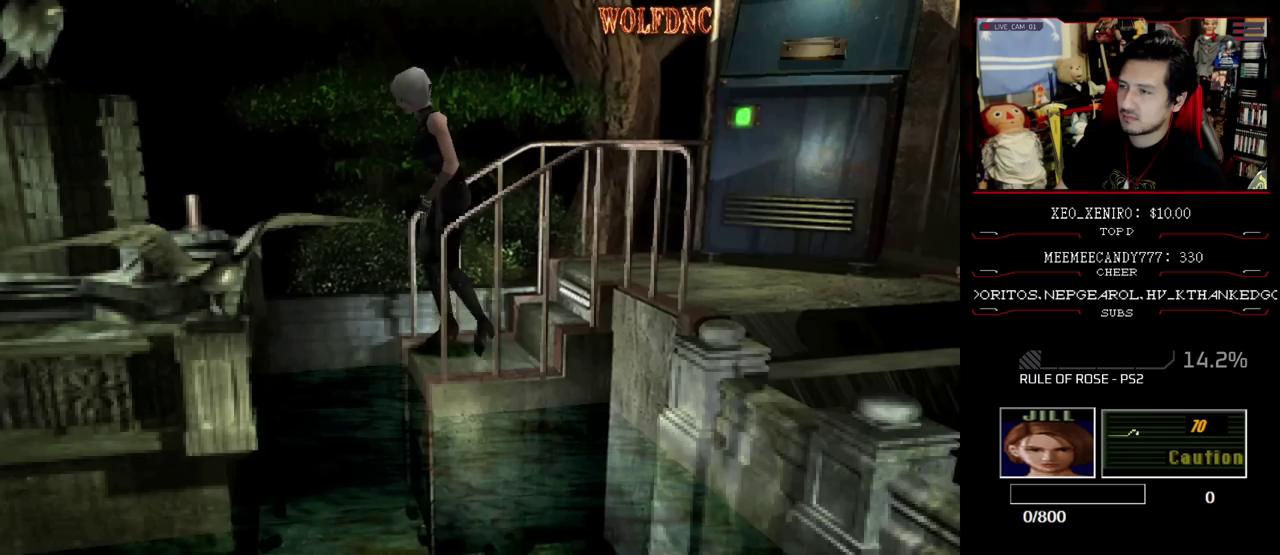
{"buttons": ["CROSS"], "events": [[183, "SQUARE", "up"], [267, "CROSS", "up"], [333, "CROSS", "down"], [367, "DPAD_UP", "up"]]}
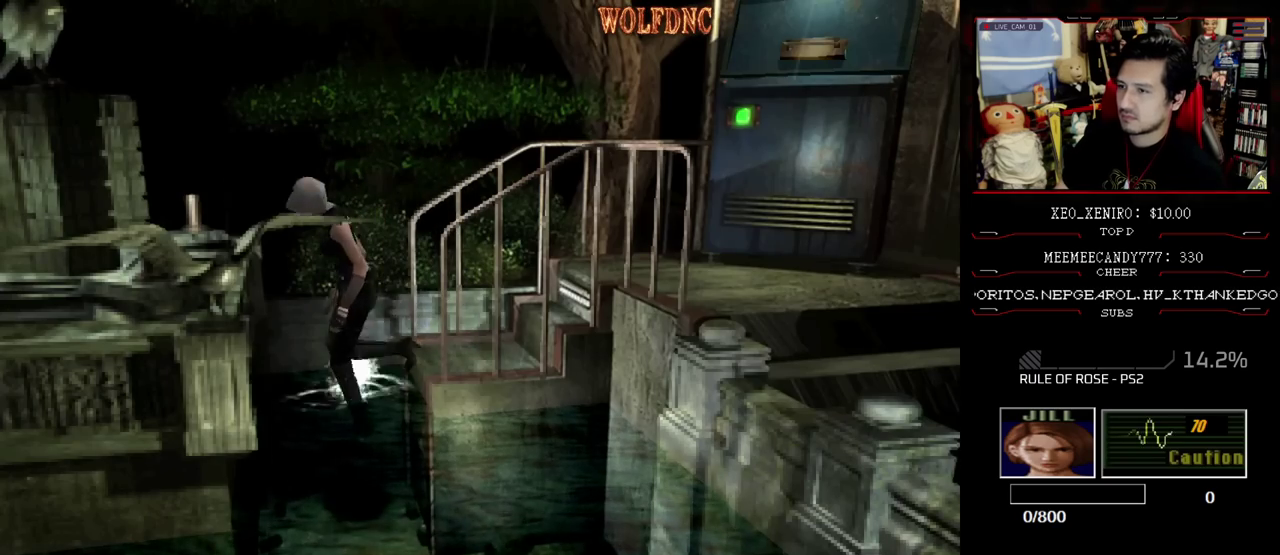
{"buttons": ["DPAD_LEFT"], "events": [[67, "CROSS", "up"], [300, "DPAD_LEFT", "down"]]}
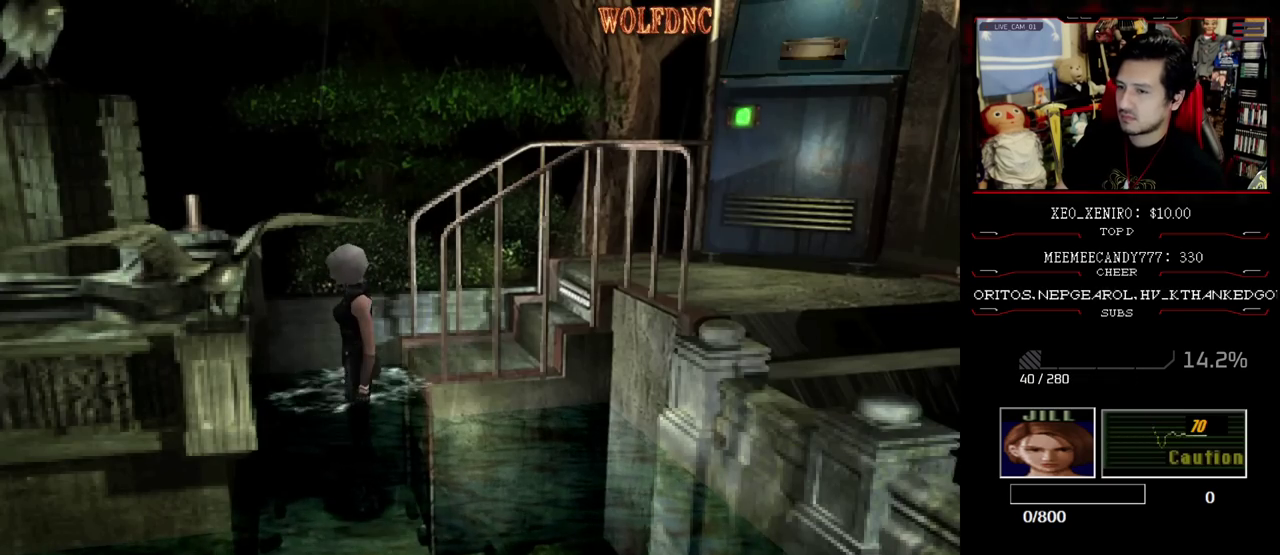
{"buttons": ["SQUARE", "DPAD_UP", "DPAD_LEFT"], "events": [[217, "SQUARE", "down"], [267, "DPAD_UP", "down"]]}
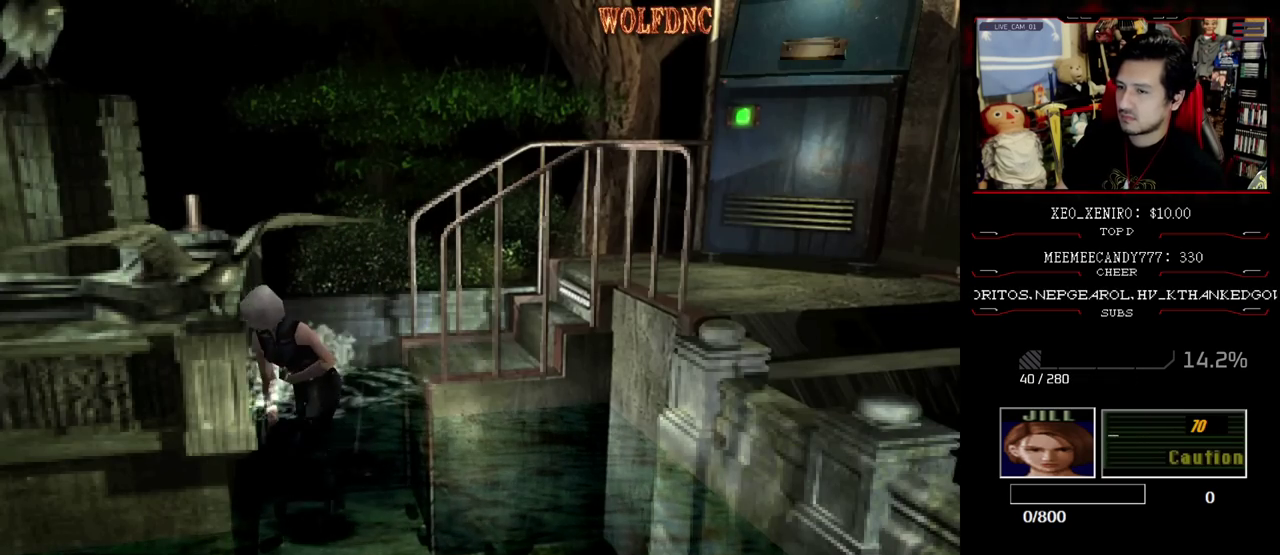
{"buttons": ["SQUARE", "DPAD_UP", "DPAD_RIGHT"], "events": [[367, "DPAD_LEFT", "up"], [467, "DPAD_RIGHT", "down"]]}
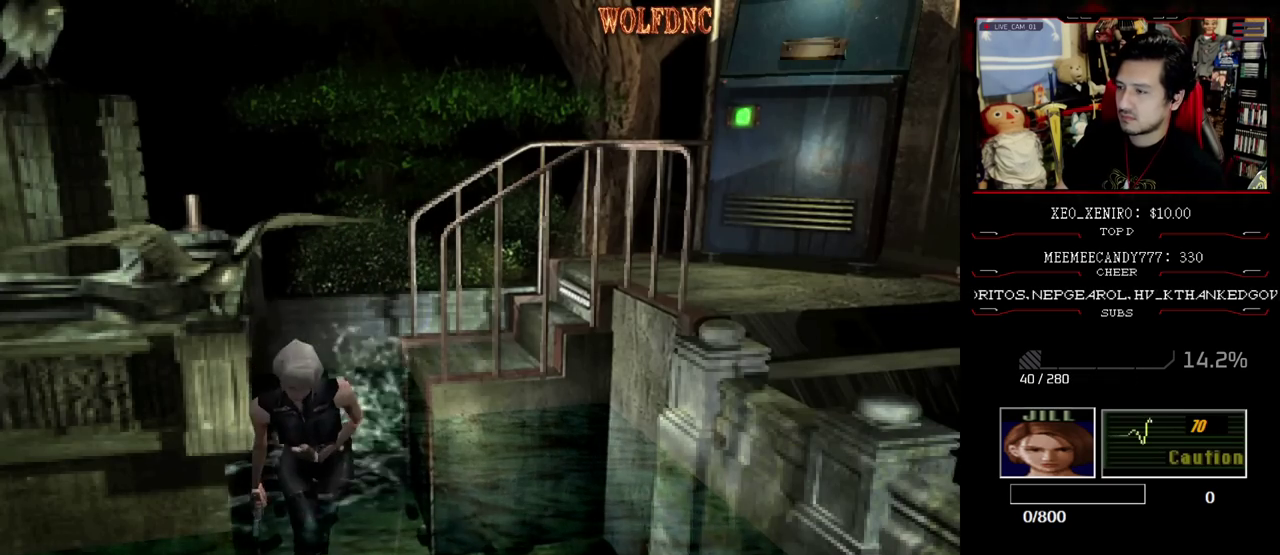
{"buttons": ["SQUARE", "DPAD_UP", "DPAD_RIGHT"], "events": []}
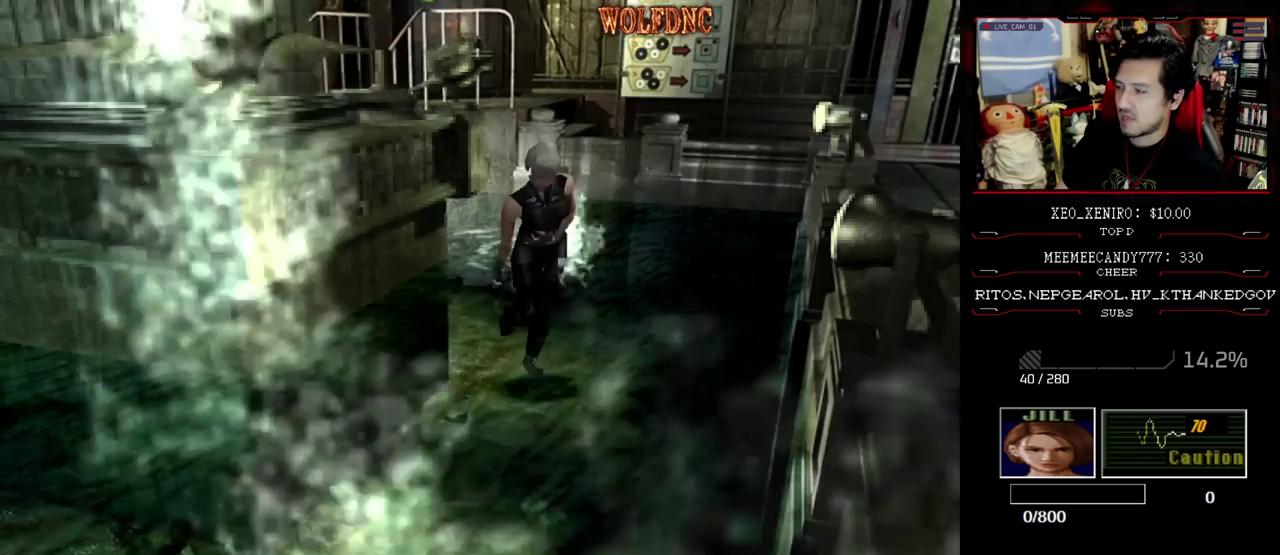
{"buttons": ["SQUARE", "DPAD_UP"], "events": [[217, "DPAD_RIGHT", "up"]]}
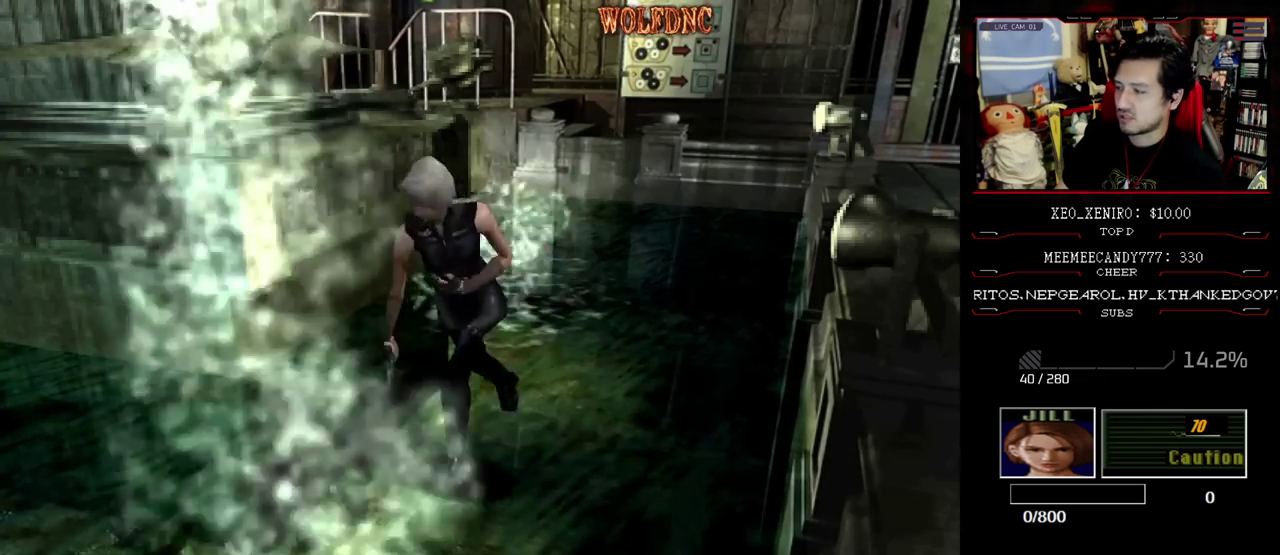
{"buttons": [], "events": [[83, "DPAD_RIGHT", "down"], [233, "CIRCLE", "down"], [233, "DPAD_RIGHT", "up"], [367, "SQUARE", "up"], [417, "CIRCLE", "up"], [467, "DPAD_UP", "up"]]}
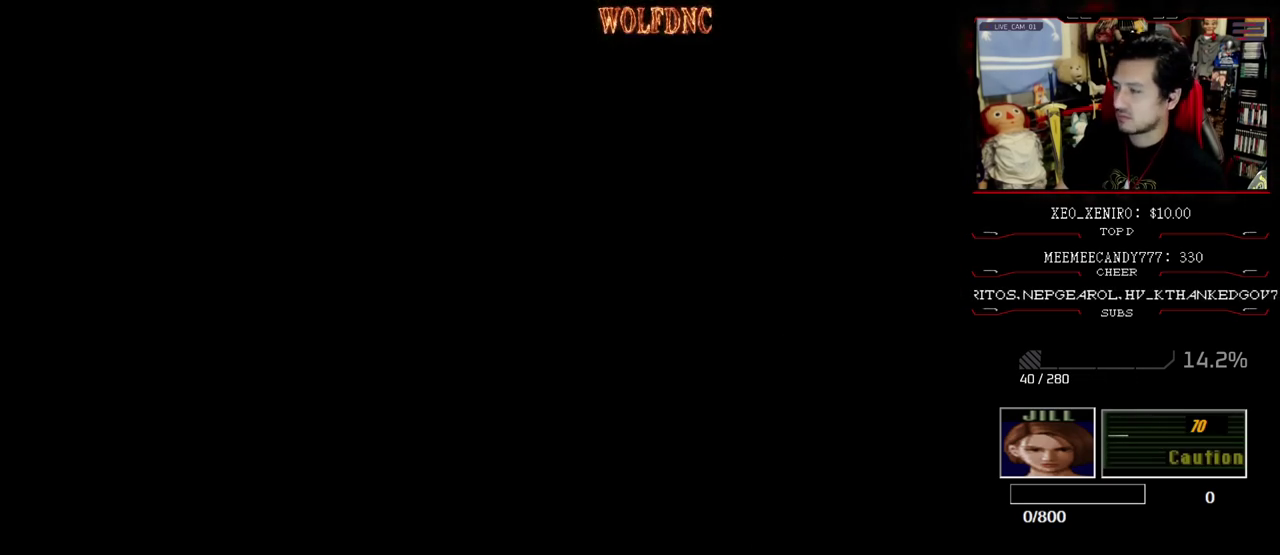
{"buttons": [], "events": []}
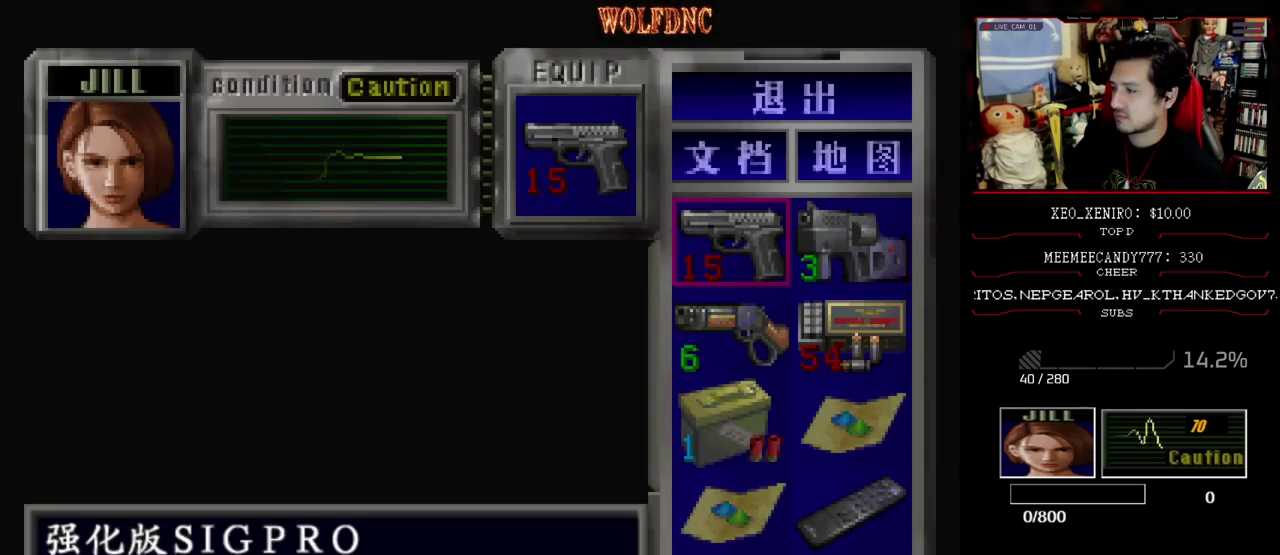
{"buttons": [], "events": []}
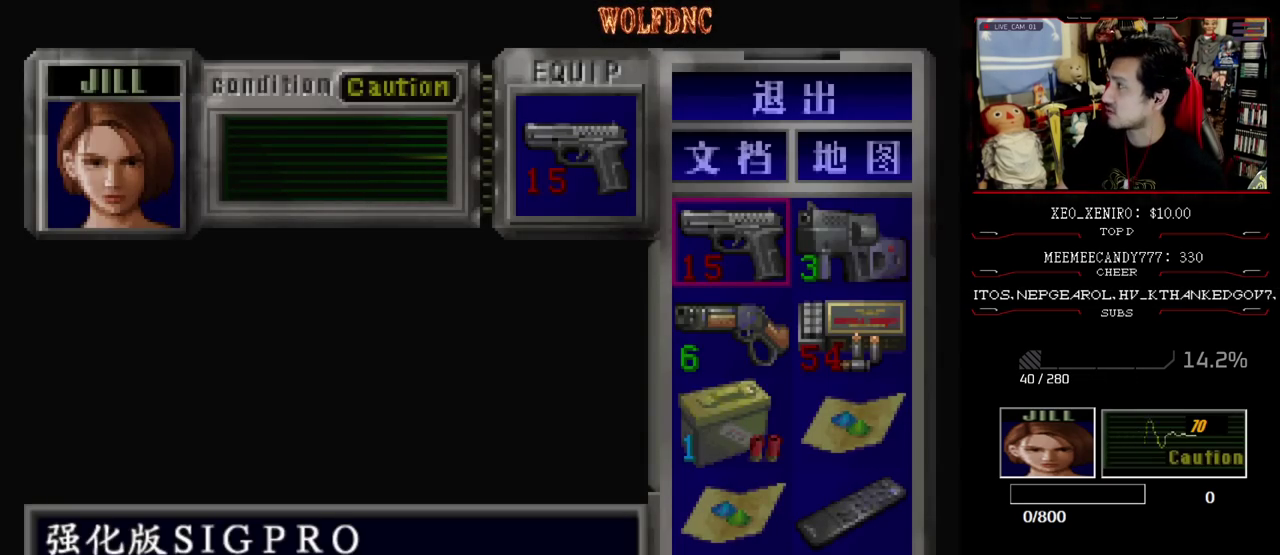
{"buttons": [], "events": [[367, "DPAD_DOWN", "down"], [417, "DPAD_DOWN", "up"]]}
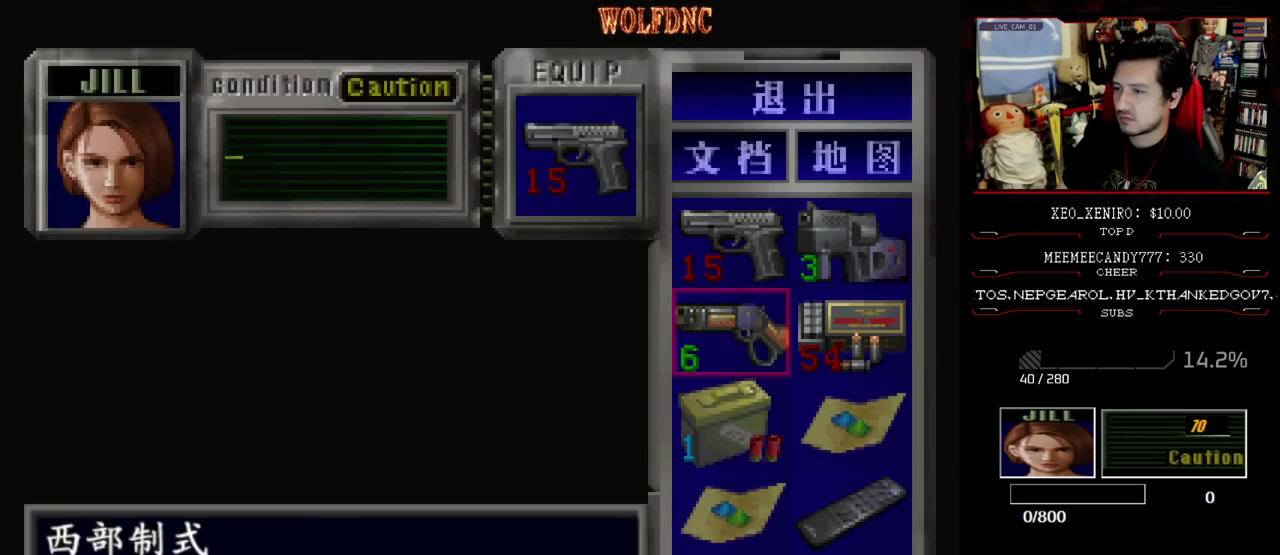
{"buttons": ["CIRCLE"], "events": [[17, "CROSS", "down"], [100, "CROSS", "up"], [200, "CROSS", "down"], [250, "CROSS", "up"], [483, "CIRCLE", "down"]]}
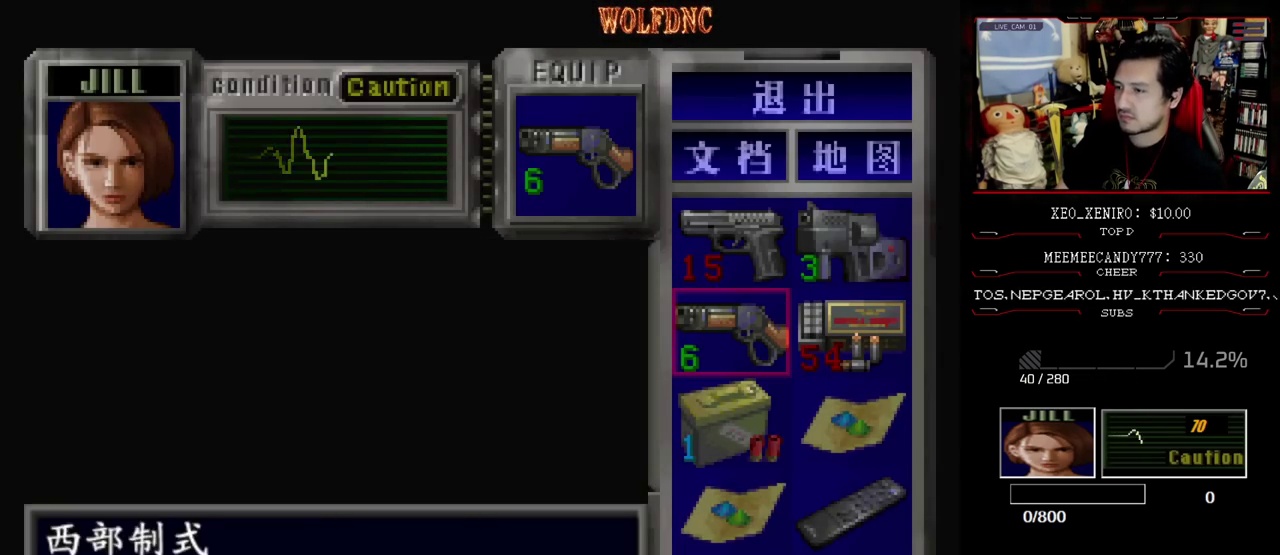
{"buttons": ["SQUARE", "DPAD_UP"], "events": [[117, "CIRCLE", "up"], [217, "DPAD_UP", "down"], [267, "SQUARE", "down"], [317, "DPAD_RIGHT", "down"], [400, "DPAD_RIGHT", "up"]]}
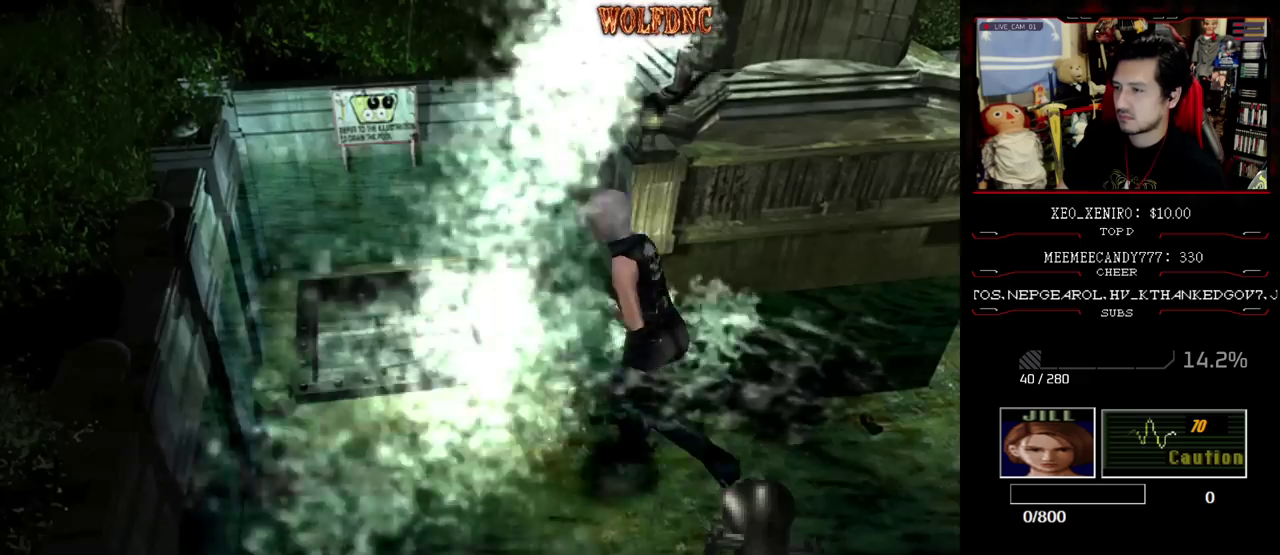
{"buttons": ["SQUARE", "DPAD_UP", "DPAD_RIGHT"], "events": [[50, "DPAD_RIGHT", "down"], [367, "CROSS", "down"], [467, "CROSS", "up"]]}
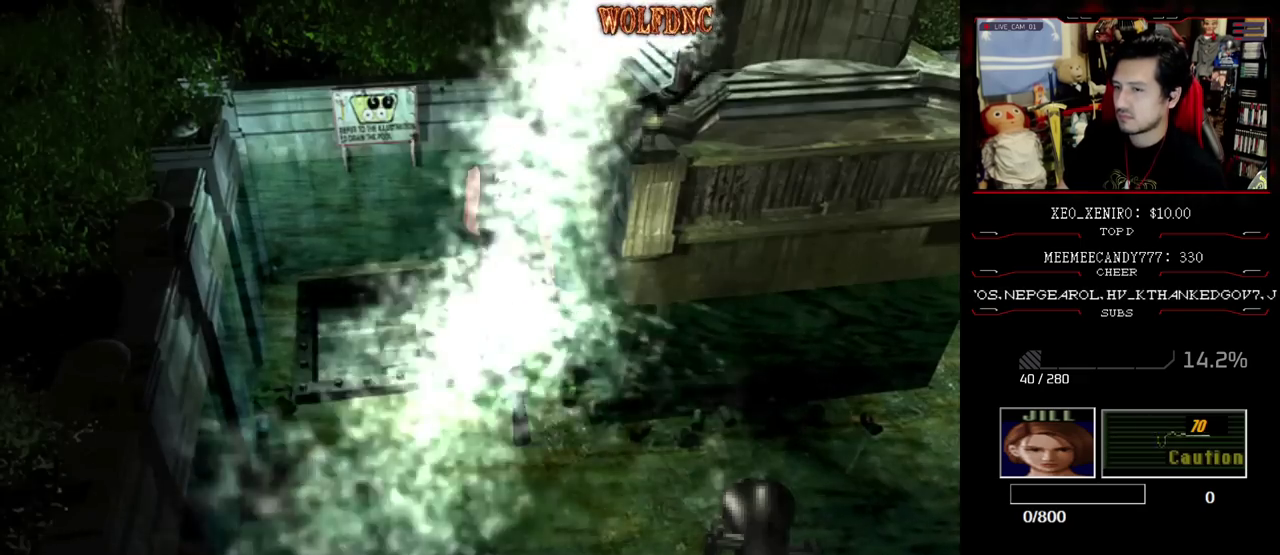
{"buttons": ["SQUARE"], "events": [[17, "DPAD_RIGHT", "up"], [150, "DPAD_UP", "up"], [383, "DPAD_LEFT", "down"], [483, "DPAD_LEFT", "up"]]}
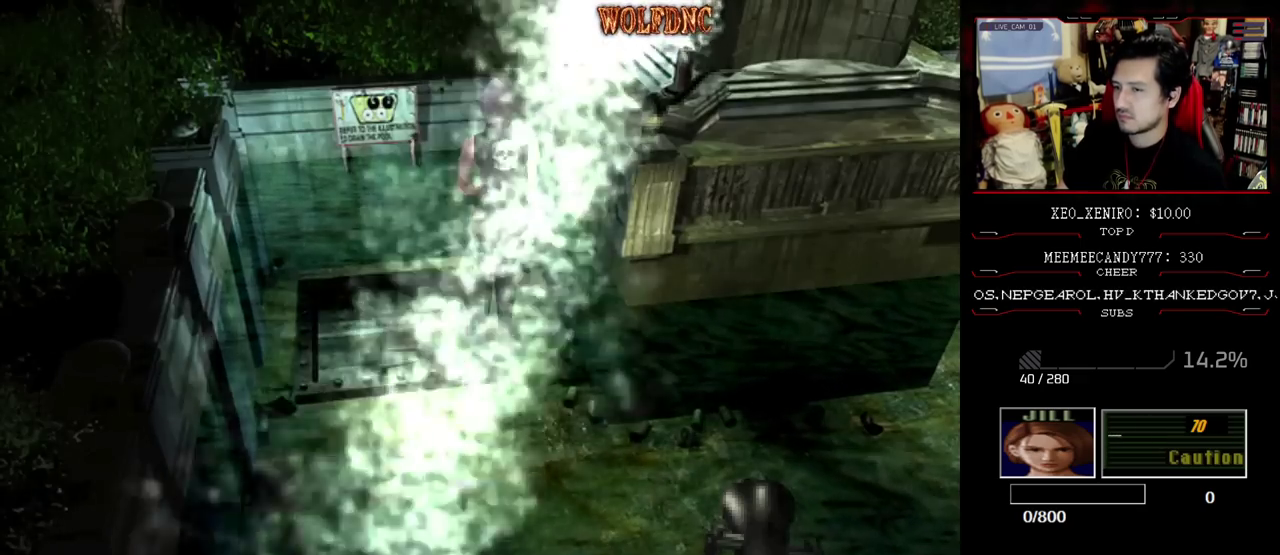
{"buttons": ["SQUARE", "DPAD_UP", "DPAD_LEFT"], "events": [[33, "SQUARE", "up"], [117, "DPAD_DOWN", "down"], [167, "SQUARE", "down"], [317, "DPAD_DOWN", "up"], [317, "SQUARE", "up"], [383, "DPAD_UP", "down"], [450, "SQUARE", "down"], [483, "DPAD_LEFT", "down"]]}
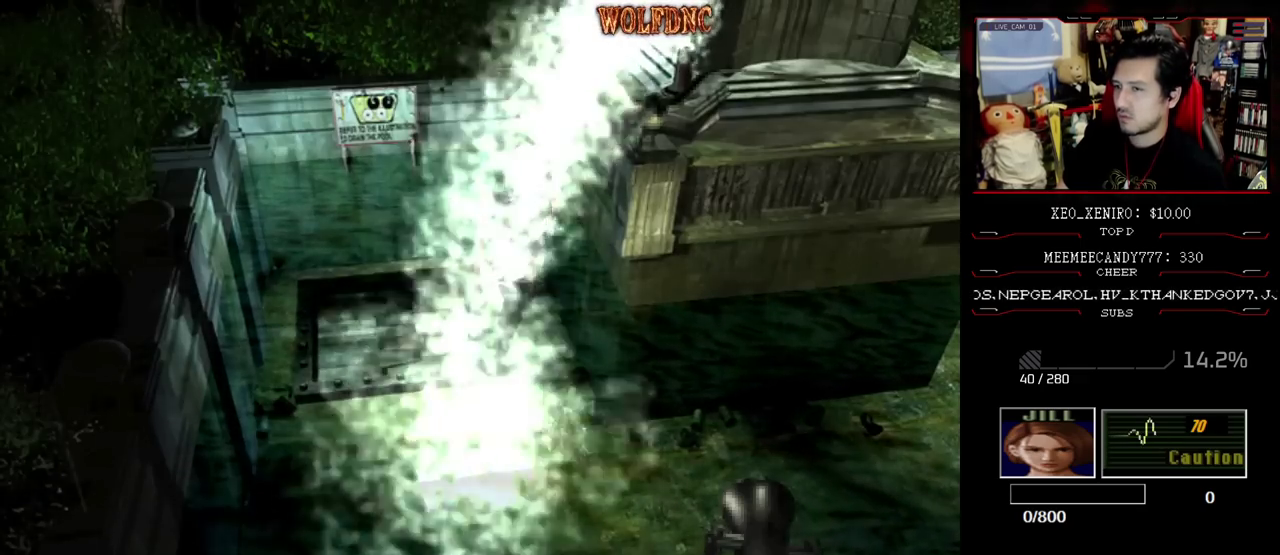
{"buttons": ["SQUARE", "DPAD_UP", "DPAD_LEFT"], "events": [[317, "DPAD_LEFT", "up"], [467, "DPAD_LEFT", "down"]]}
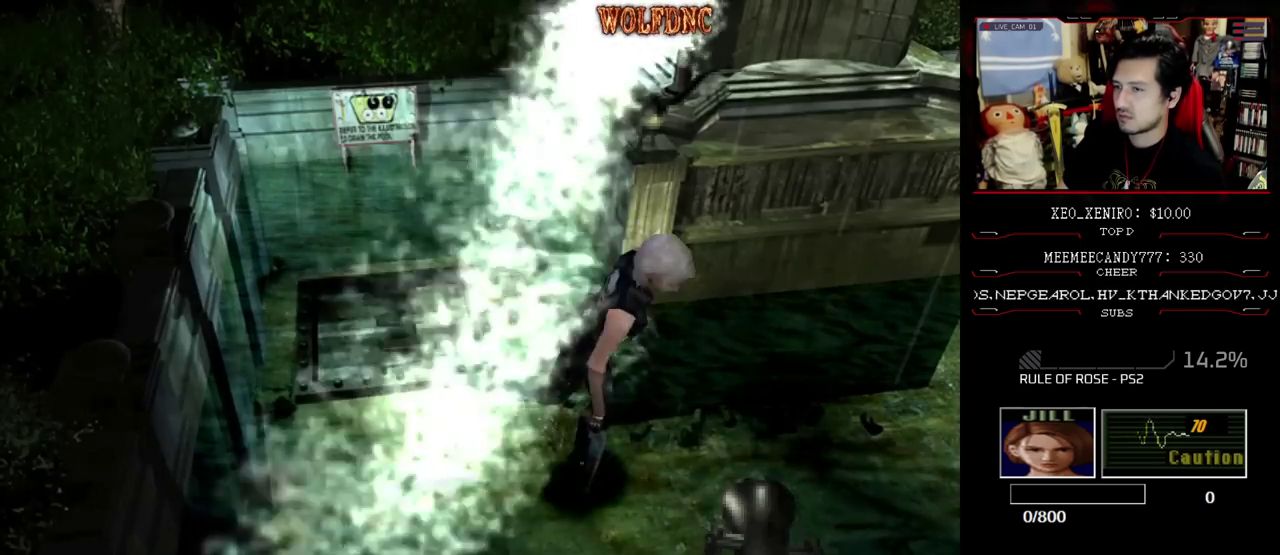
{"buttons": ["SQUARE", "DPAD_UP"], "events": [[383, "DPAD_LEFT", "up"]]}
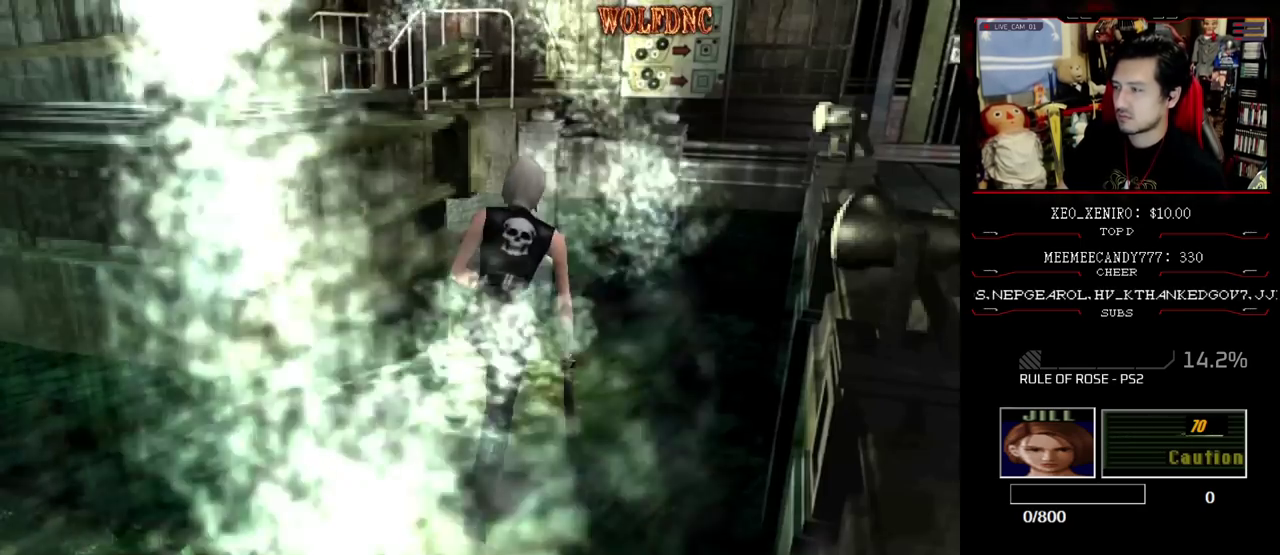
{"buttons": ["SQUARE", "DPAD_UP", "DPAD_LEFT"], "events": [[83, "DPAD_LEFT", "down"], [167, "DPAD_LEFT", "up"], [400, "DPAD_LEFT", "down"]]}
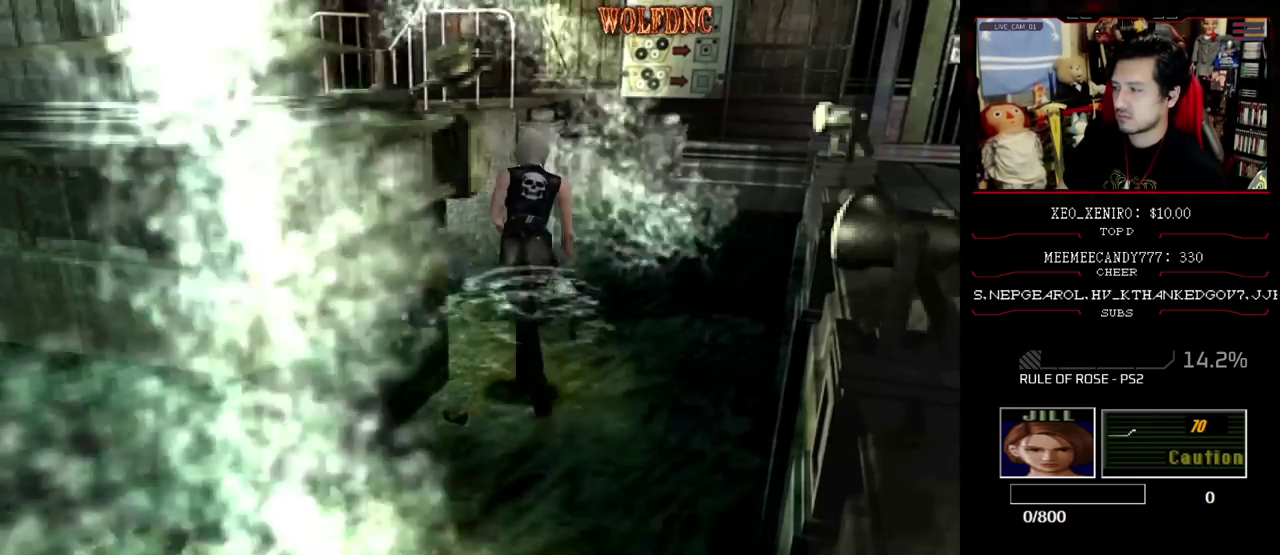
{"buttons": ["SQUARE", "DPAD_UP", "DPAD_LEFT"], "events": [[133, "DPAD_LEFT", "up"], [233, "DPAD_LEFT", "down"], [317, "DPAD_LEFT", "up"], [417, "DPAD_LEFT", "down"]]}
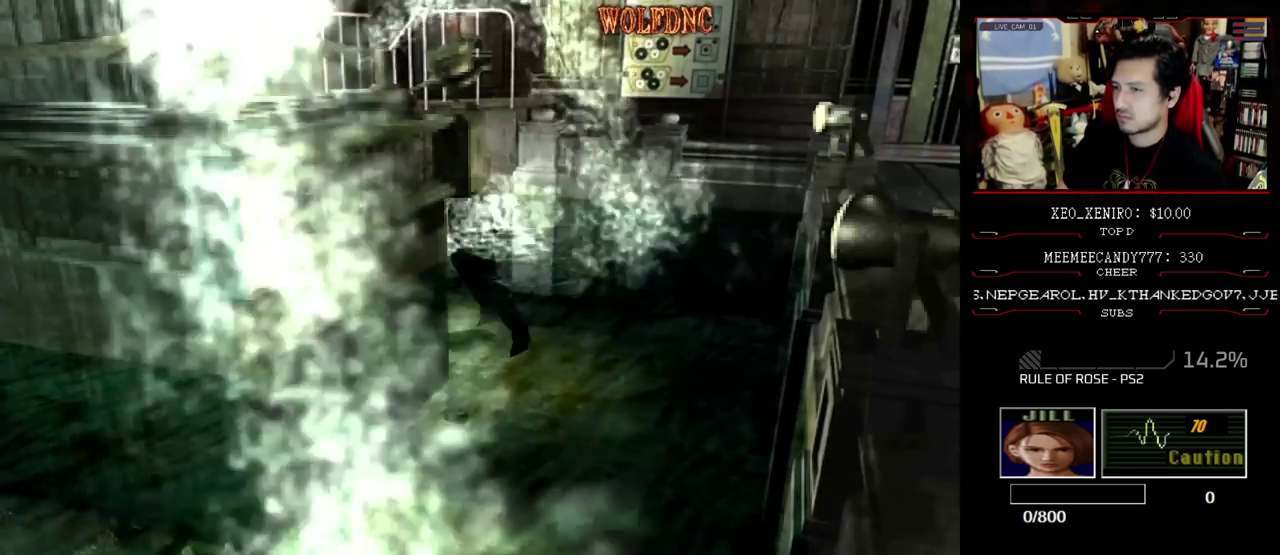
{"buttons": ["SQUARE", "DPAD_RIGHT"], "events": [[333, "DPAD_LEFT", "up"], [333, "DPAD_RIGHT", "down"], [333, "DPAD_UP", "up"]]}
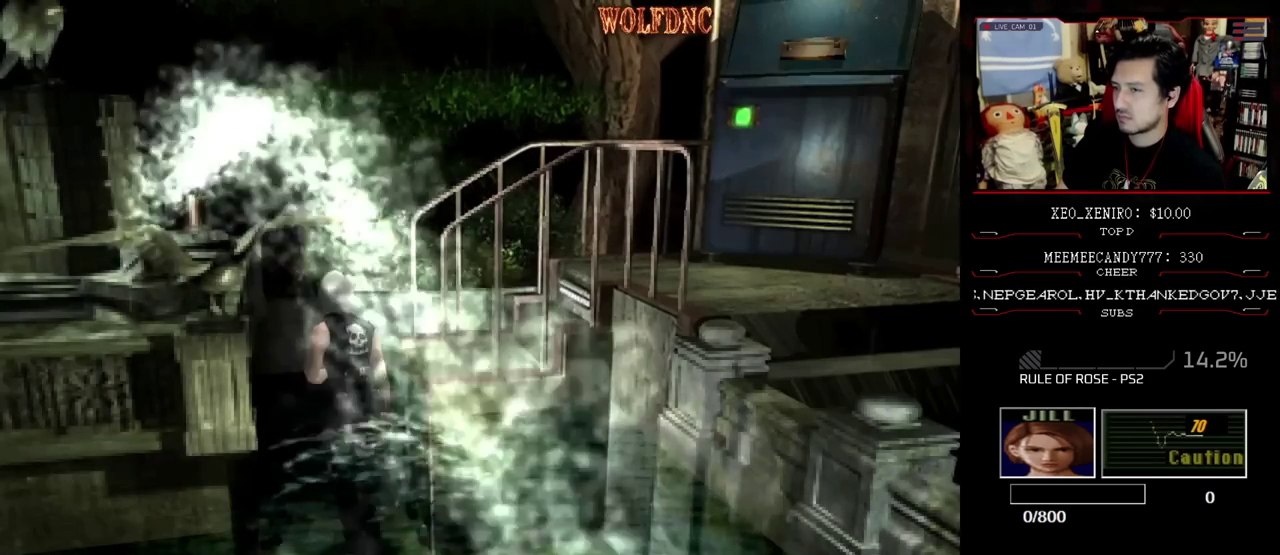
{"buttons": ["CROSS", "SQUARE", "DPAD_UP", "DPAD_RIGHT"], "events": [[67, "DPAD_UP", "down"], [117, "DPAD_RIGHT", "up"], [217, "DPAD_RIGHT", "down"], [317, "CROSS", "down"], [433, "CROSS", "up"], [500, "CROSS", "down"]]}
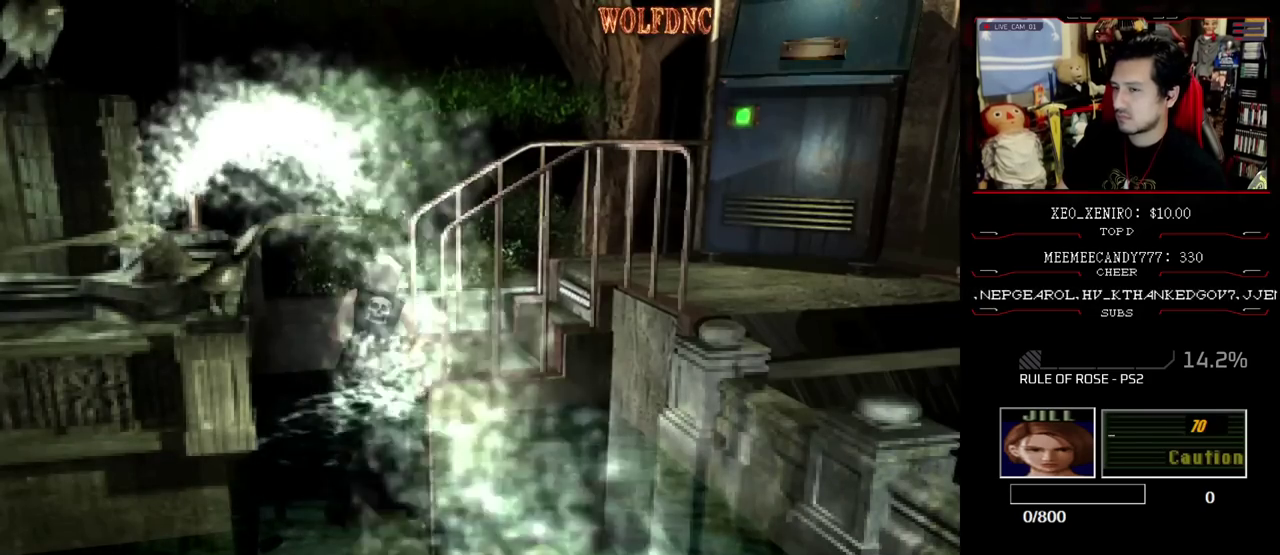
{"buttons": ["CROSS", "SQUARE", "DPAD_UP"], "events": [[133, "DPAD_UP", "up"], [183, "CROSS", "up"], [233, "CROSS", "down"], [233, "DPAD_UP", "down"], [467, "DPAD_RIGHT", "up"]]}
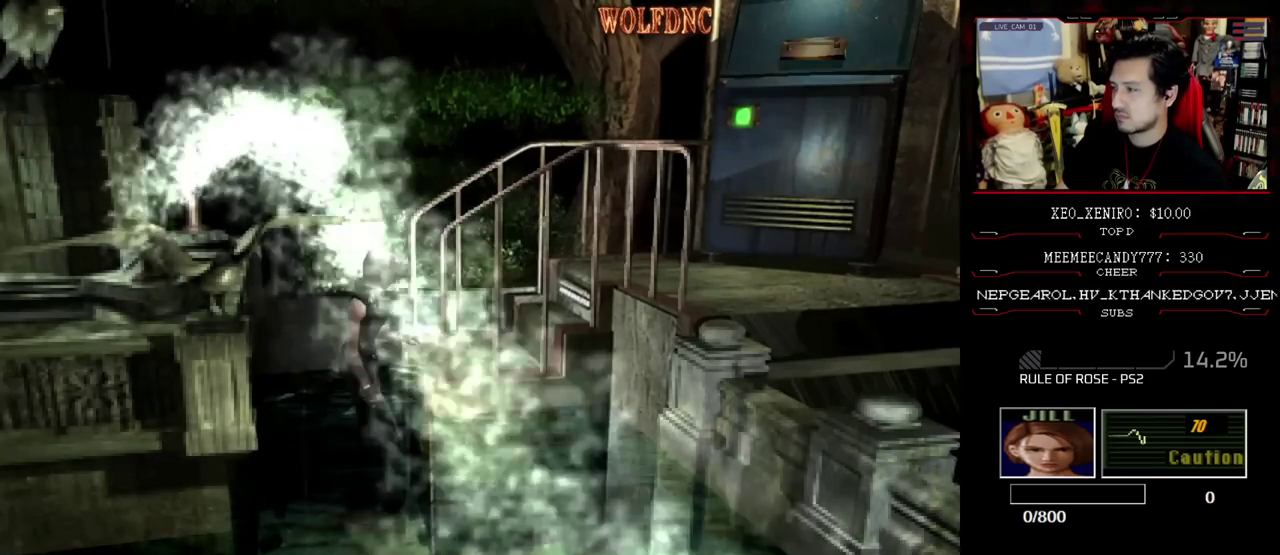
{"buttons": ["CROSS", "SQUARE", "DPAD_UP"], "events": []}
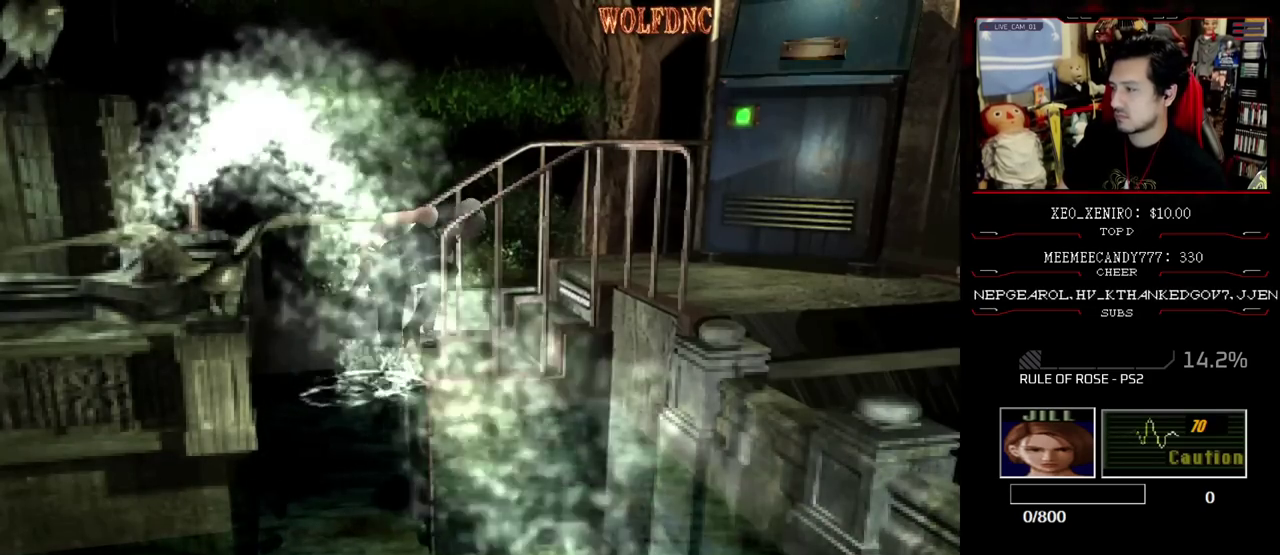
{"buttons": ["SQUARE", "DPAD_UP"], "events": [[67, "CROSS", "up"], [117, "CROSS", "down"], [317, "CROSS", "up"]]}
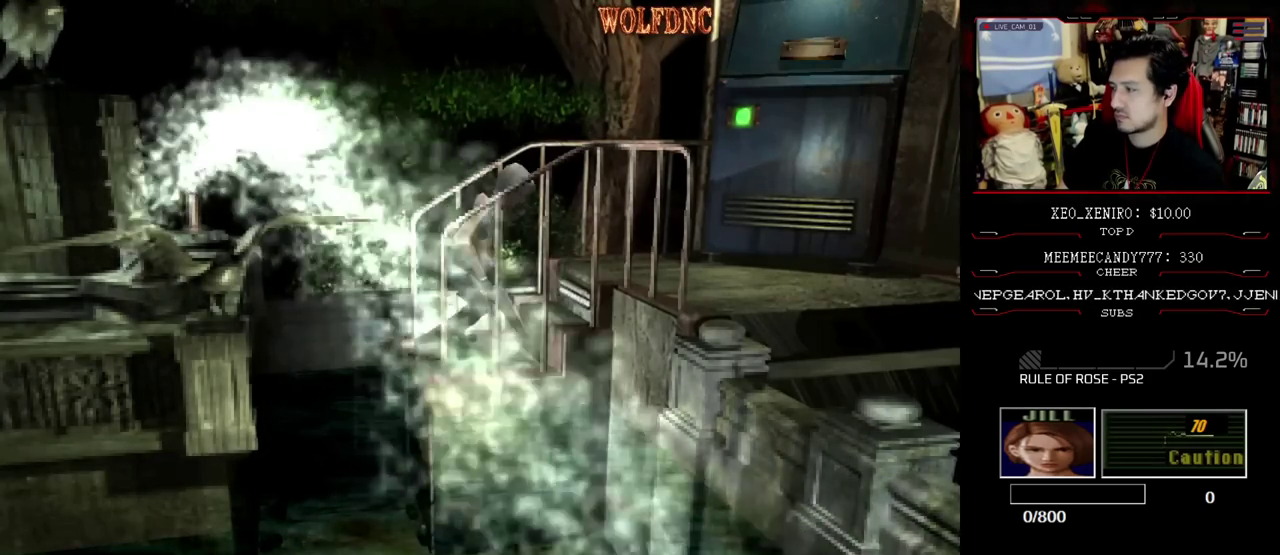
{"buttons": ["SQUARE", "DPAD_UP"], "events": []}